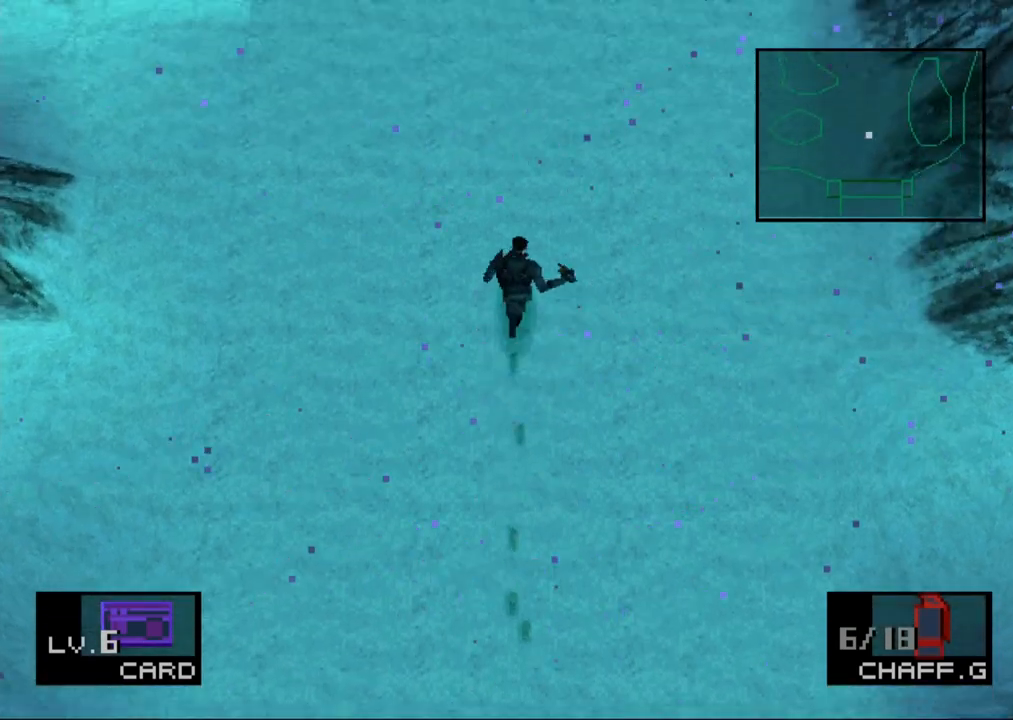
Gameplay with a controller (PlayStation layout); each line is a JSON object with the inputs held at the frame after it. "button_events" lists button changes between this image and that frame as [ms after this image, input, new state], when the widget could be followed in between (sticks are given only as held states). Not read: L3 R3 keyboard_mouse left_stick right_stick.
{"buttons": ["DPAD_UP"], "button_events": []}
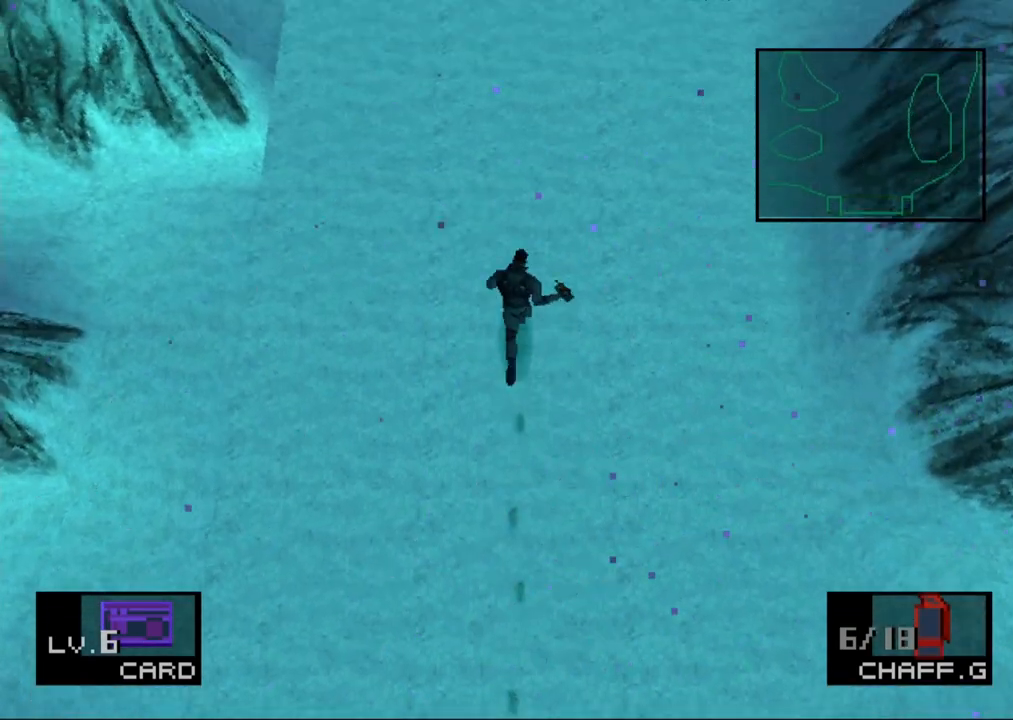
{"buttons": ["DPAD_UP"], "button_events": []}
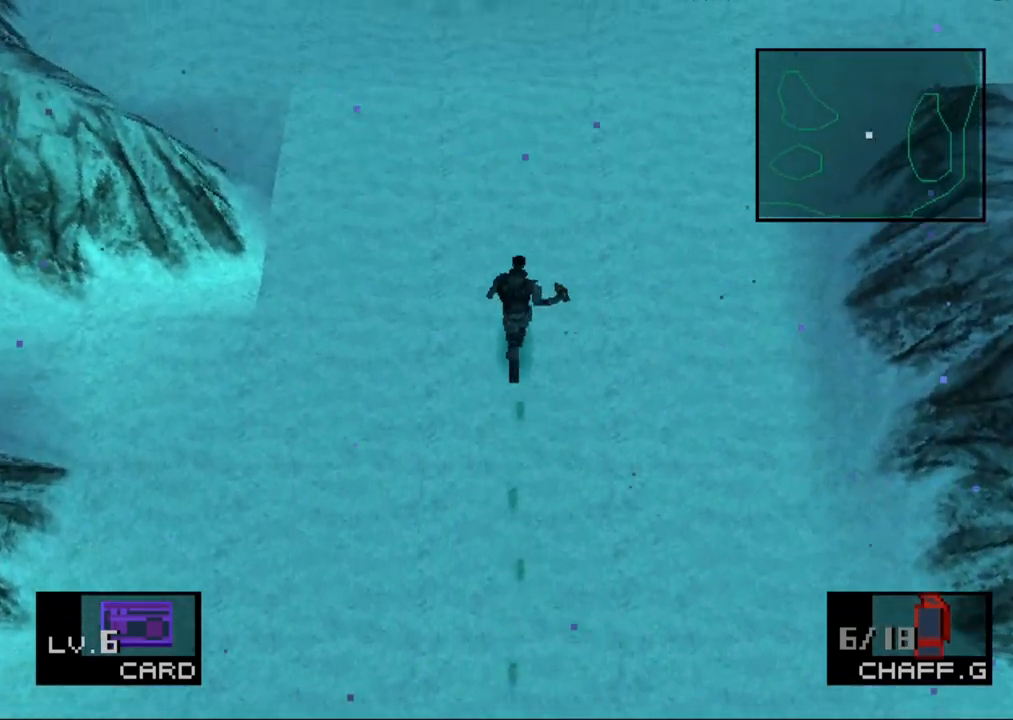
{"buttons": ["DPAD_UP"], "button_events": []}
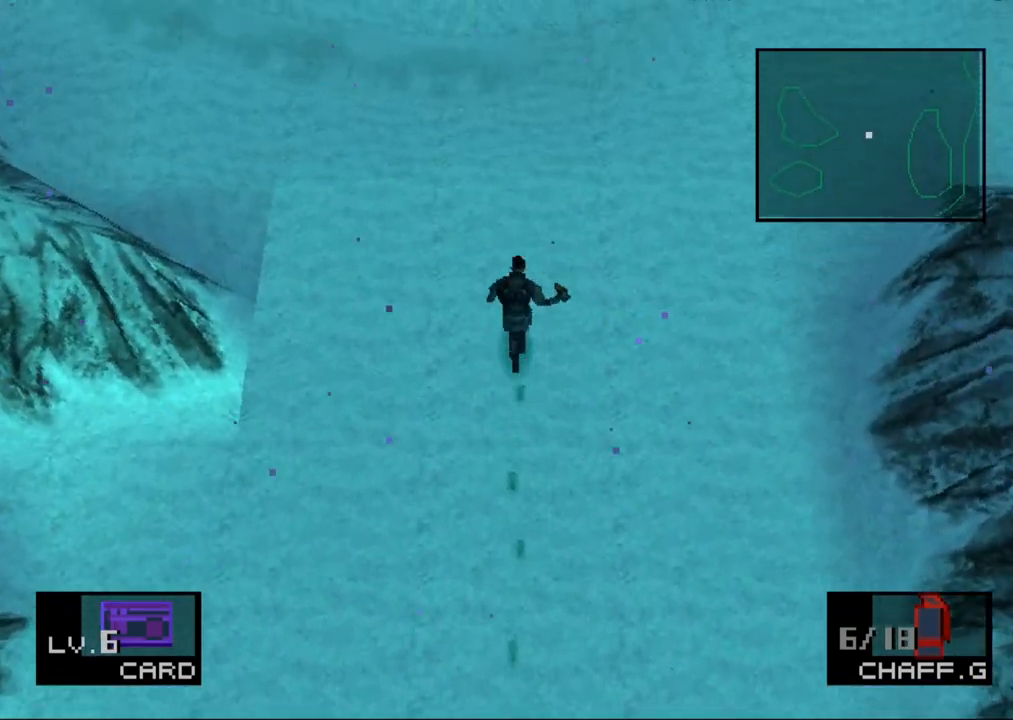
{"buttons": ["DPAD_UP"], "button_events": []}
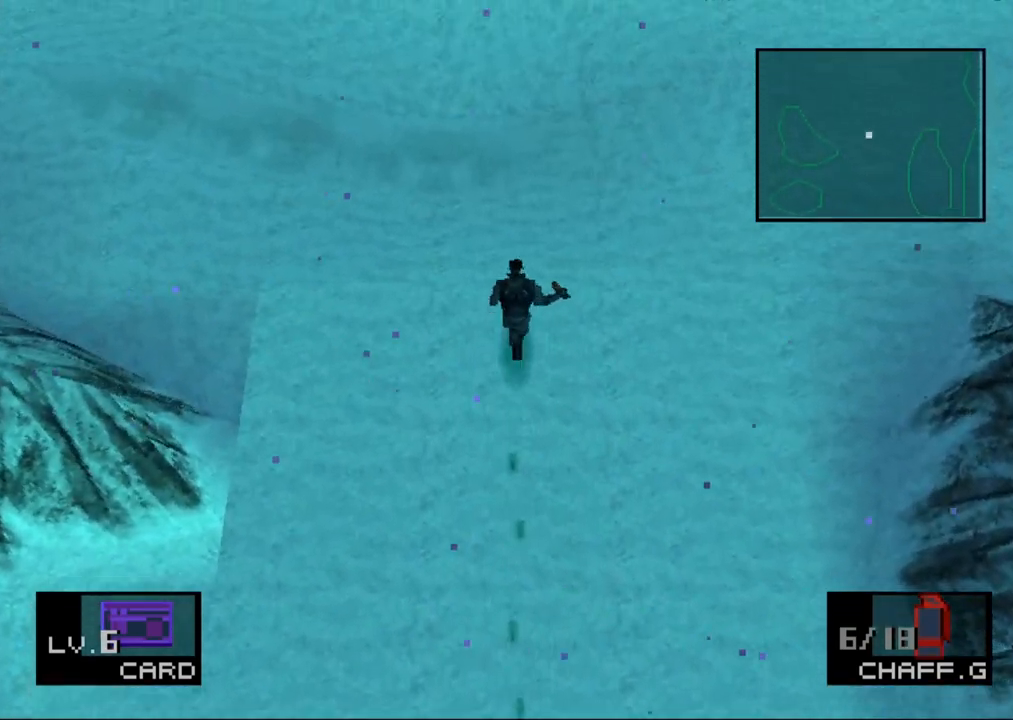
{"buttons": ["DPAD_UP", "DPAD_LEFT"], "button_events": [[300, "SQUARE", "down"], [383, "DPAD_LEFT", "down"], [400, "SQUARE", "up"]]}
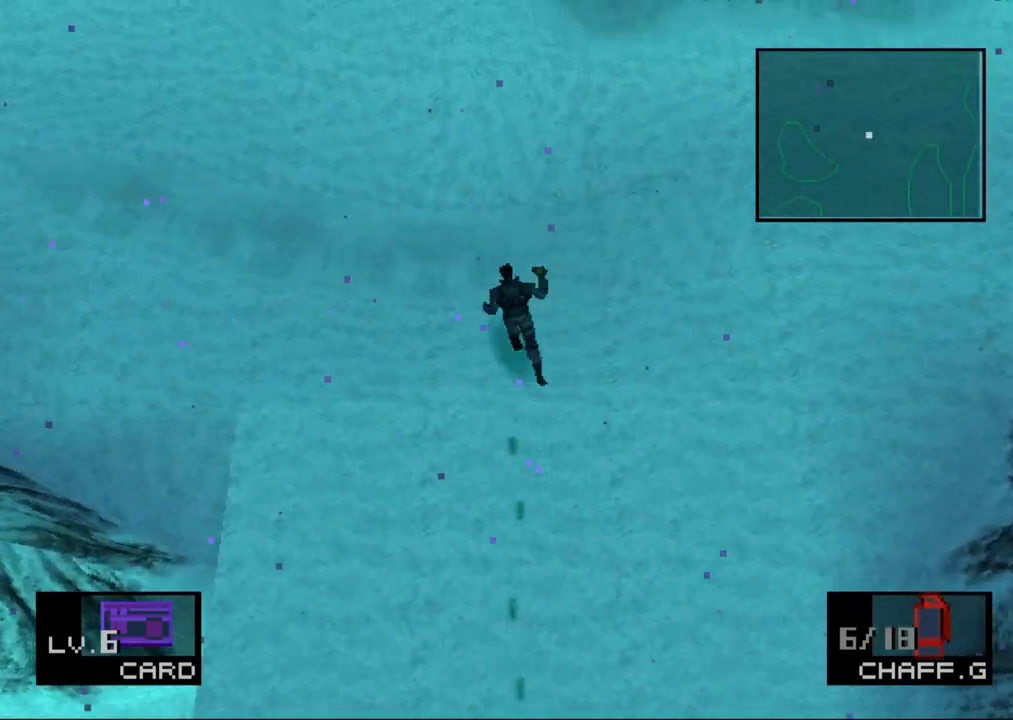
{"buttons": ["DPAD_UP"], "button_events": [[233, "DPAD_LEFT", "up"]]}
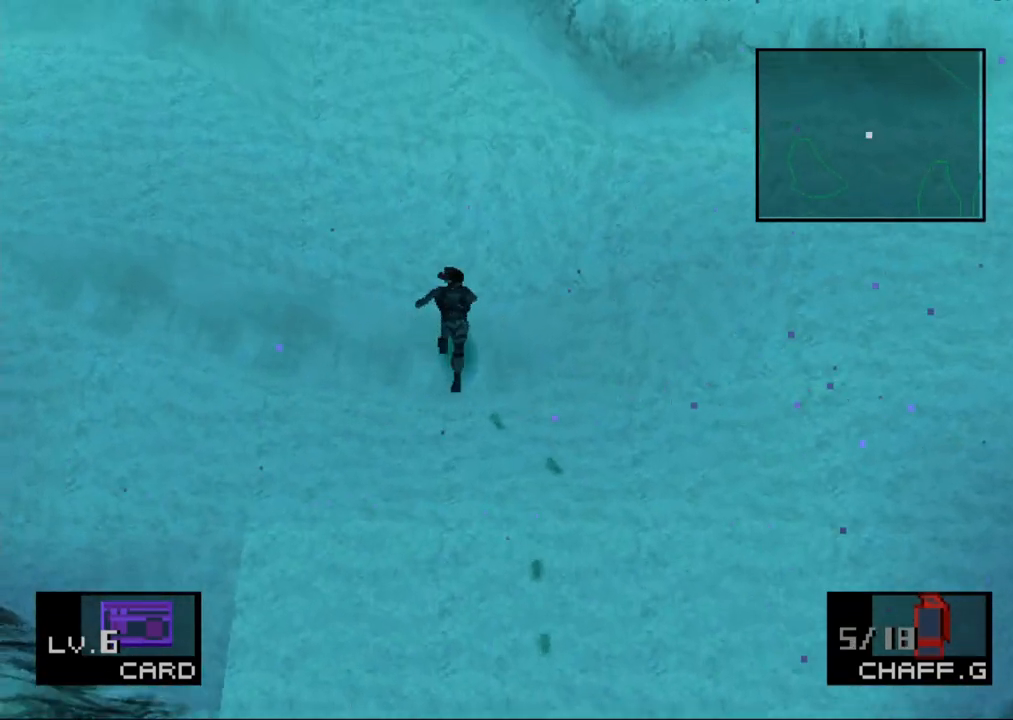
{"buttons": ["DPAD_UP"], "button_events": []}
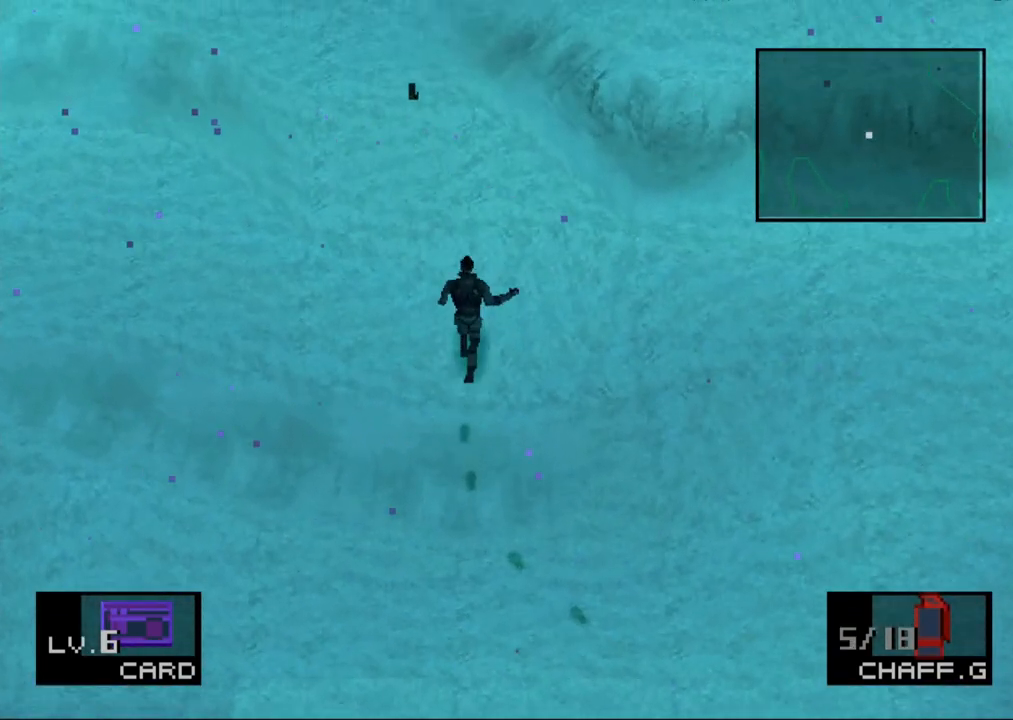
{"buttons": ["DPAD_UP"], "button_events": []}
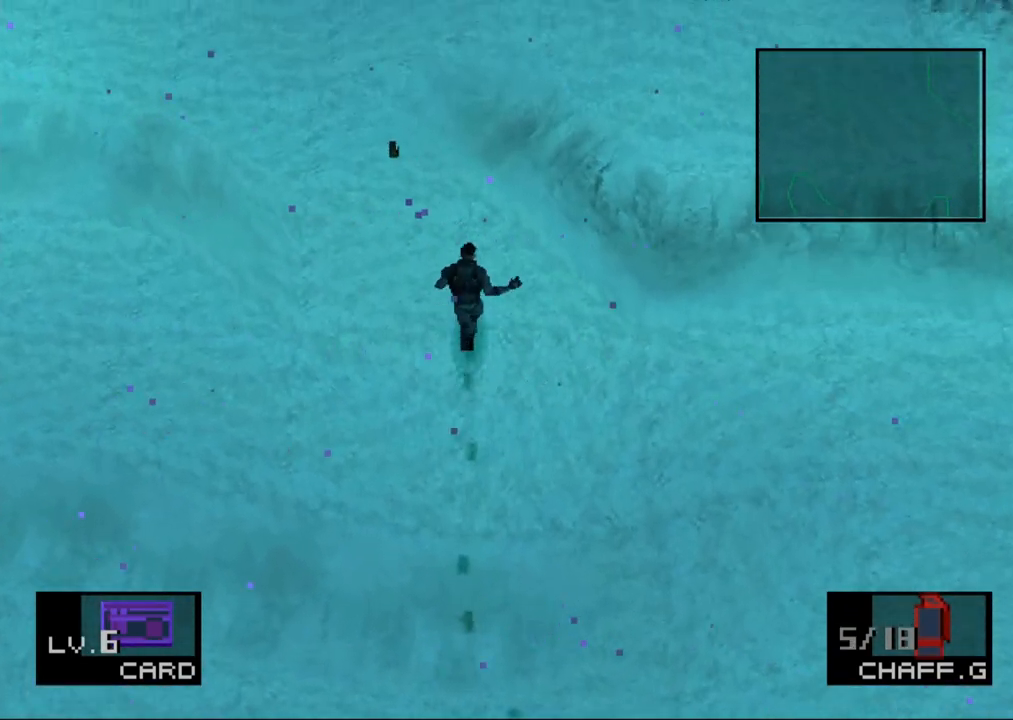
{"buttons": ["DPAD_UP"], "button_events": []}
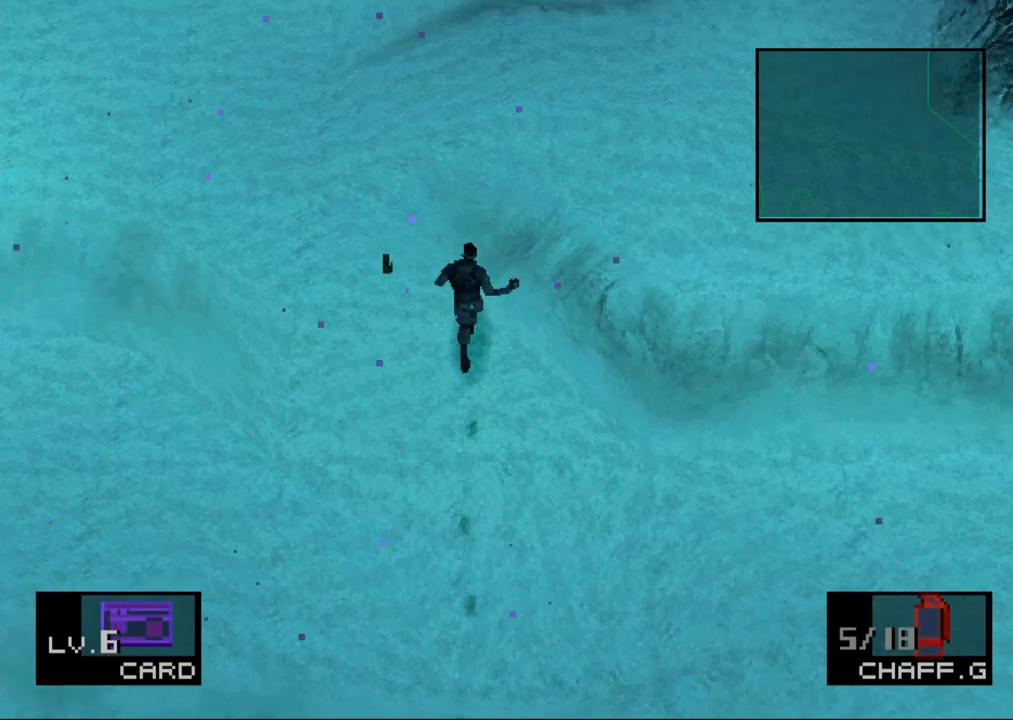
{"buttons": ["DPAD_UP"], "button_events": []}
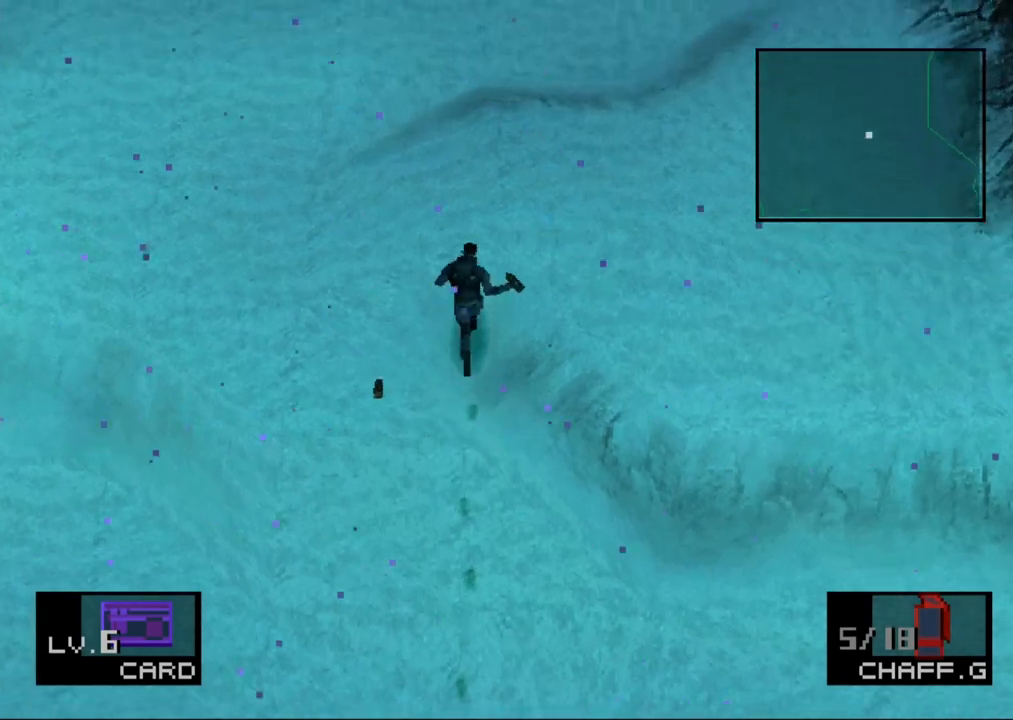
{"buttons": ["DPAD_UP"], "button_events": []}
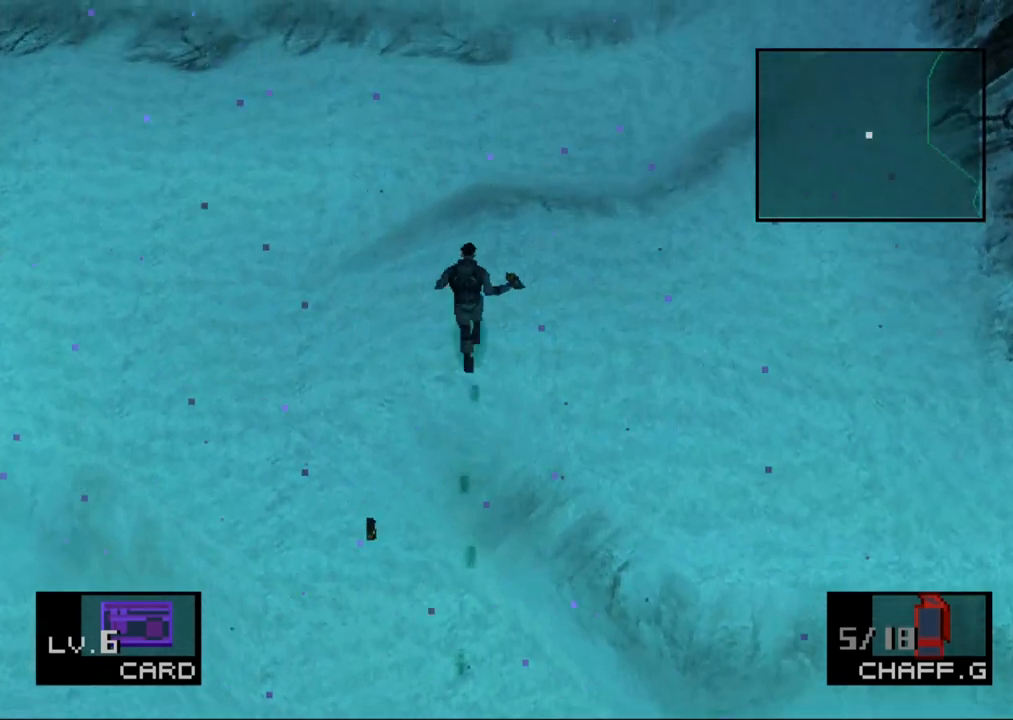
{"buttons": ["DPAD_UP"], "button_events": []}
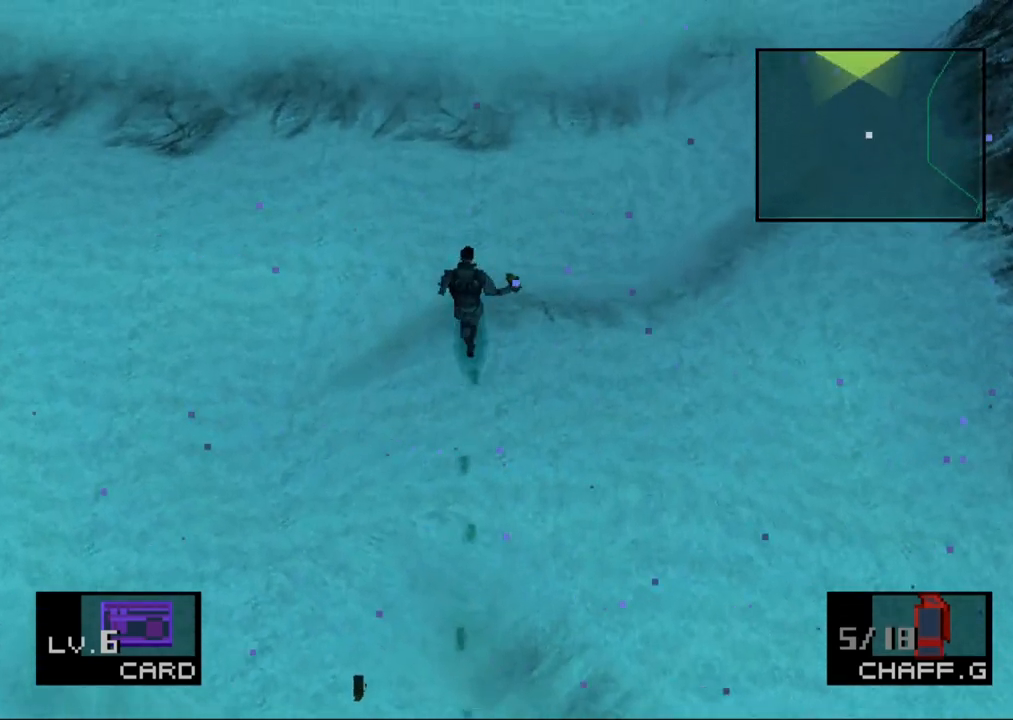
{"buttons": ["DPAD_UP"], "button_events": []}
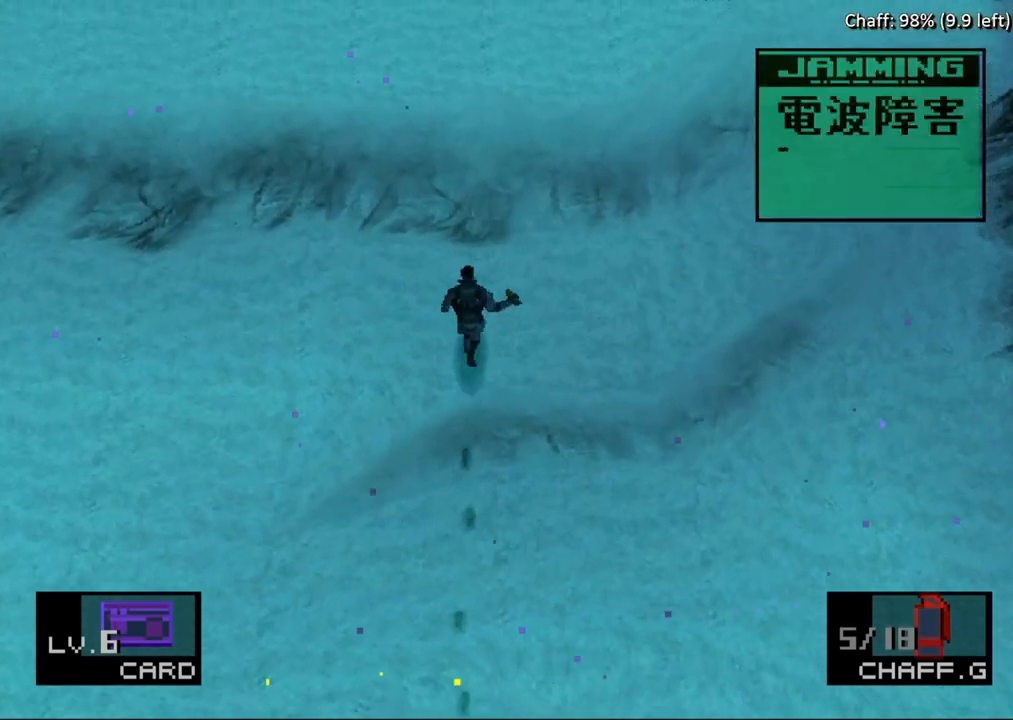
{"buttons": ["DPAD_UP"], "button_events": []}
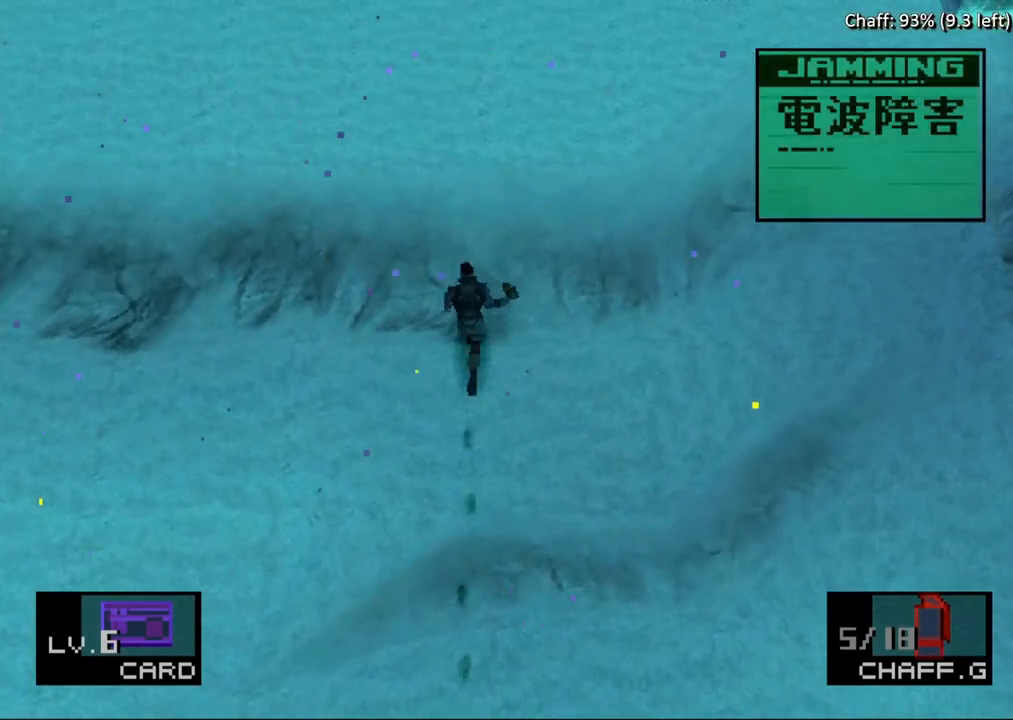
{"buttons": ["DPAD_UP"], "button_events": []}
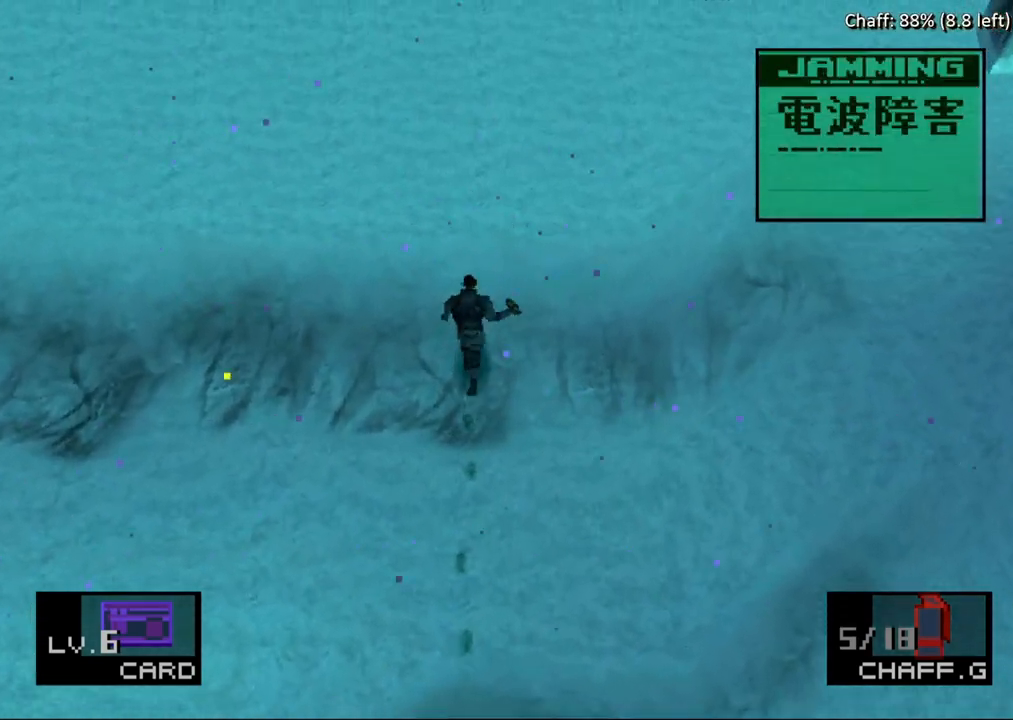
{"buttons": ["DPAD_UP"], "button_events": []}
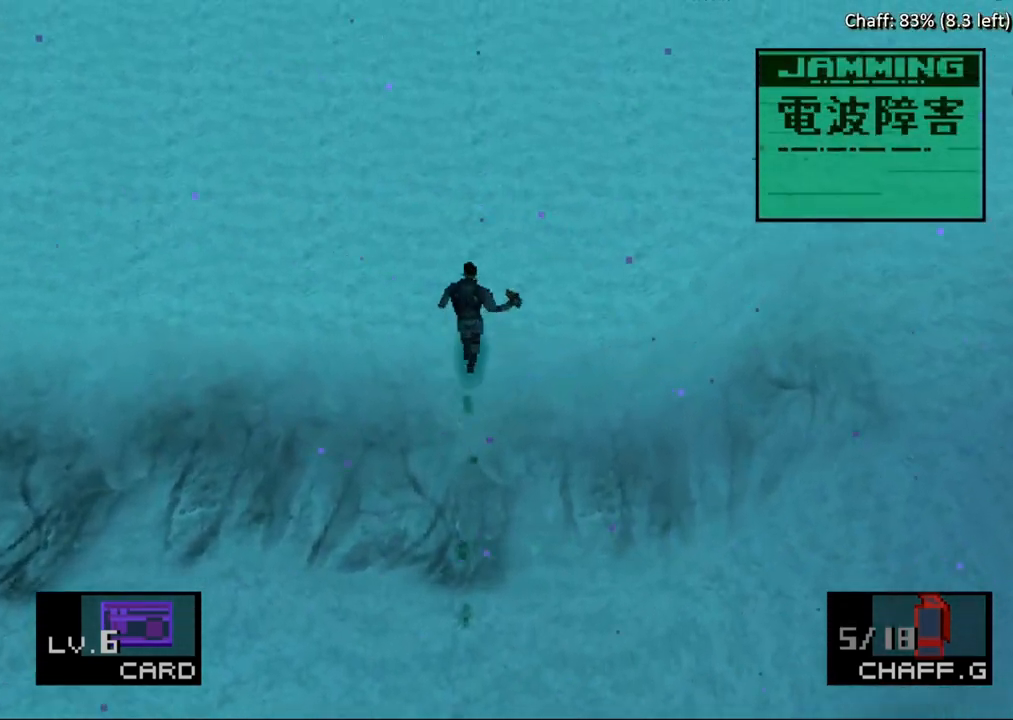
{"buttons": ["DPAD_UP"], "button_events": []}
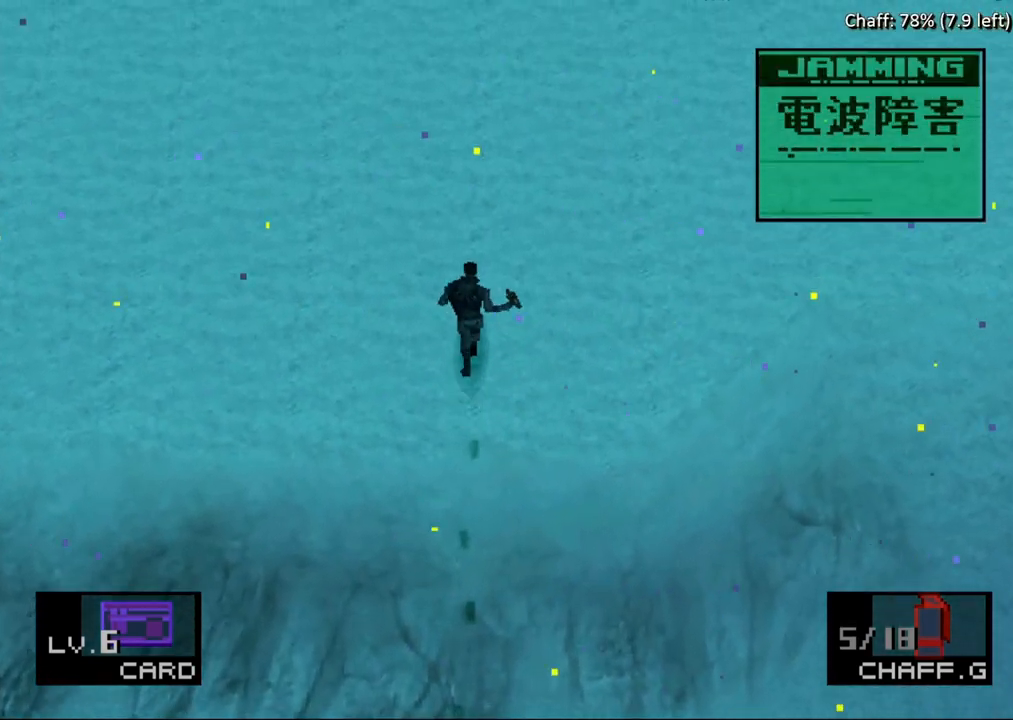
{"buttons": ["DPAD_UP"], "button_events": []}
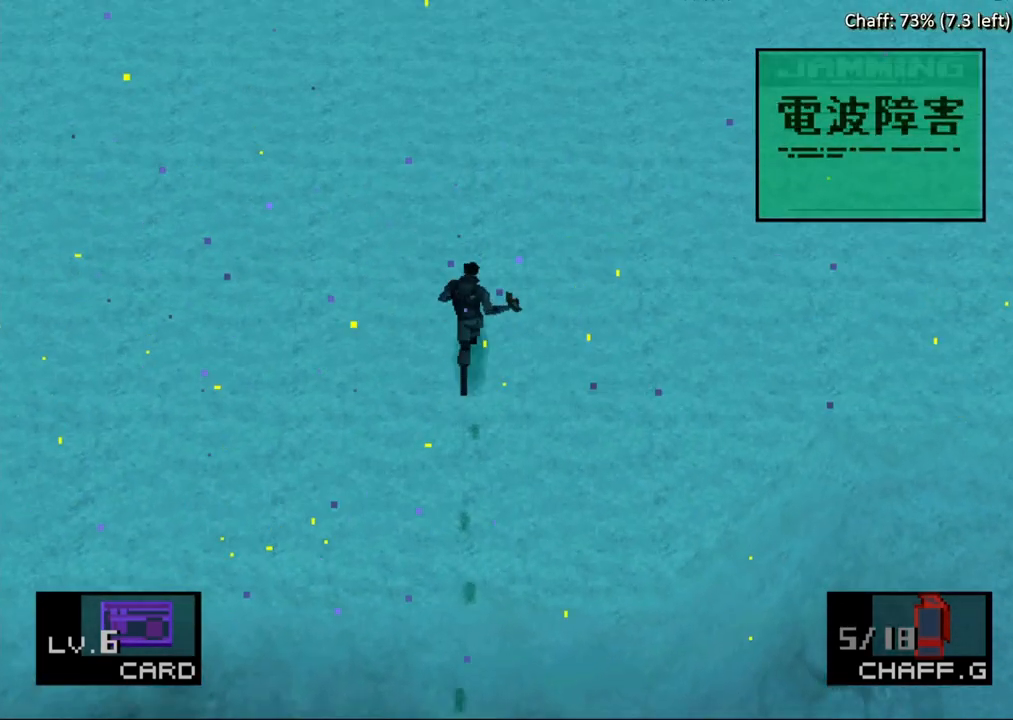
{"buttons": ["DPAD_UP"], "button_events": []}
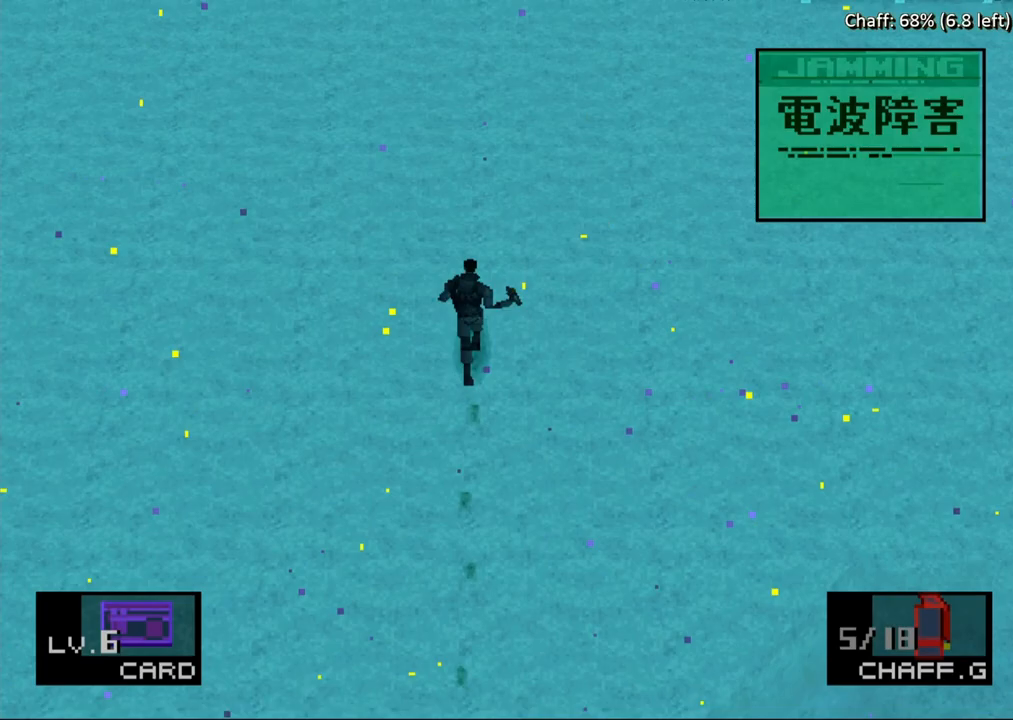
{"buttons": ["DPAD_UP"], "button_events": []}
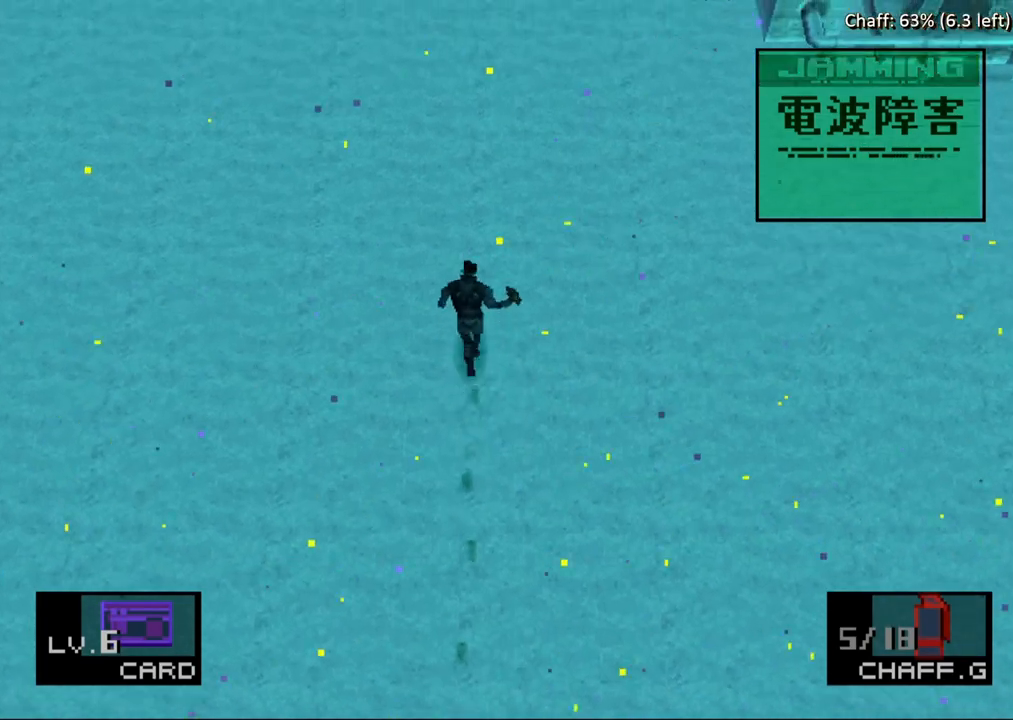
{"buttons": ["DPAD_UP"], "button_events": []}
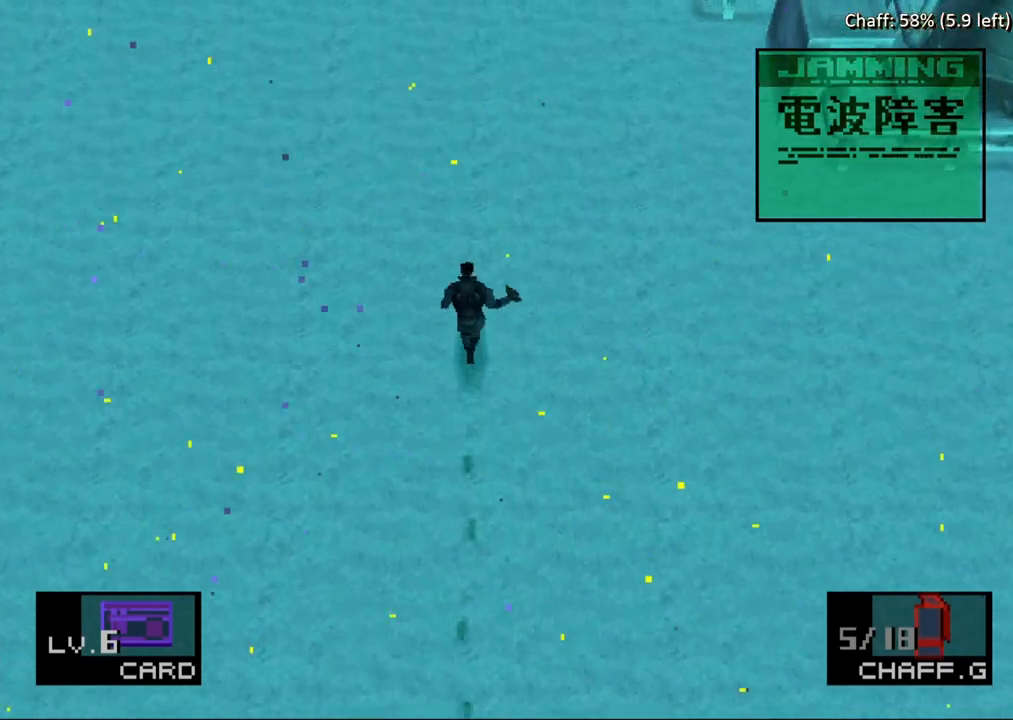
{"buttons": ["DPAD_UP"], "button_events": []}
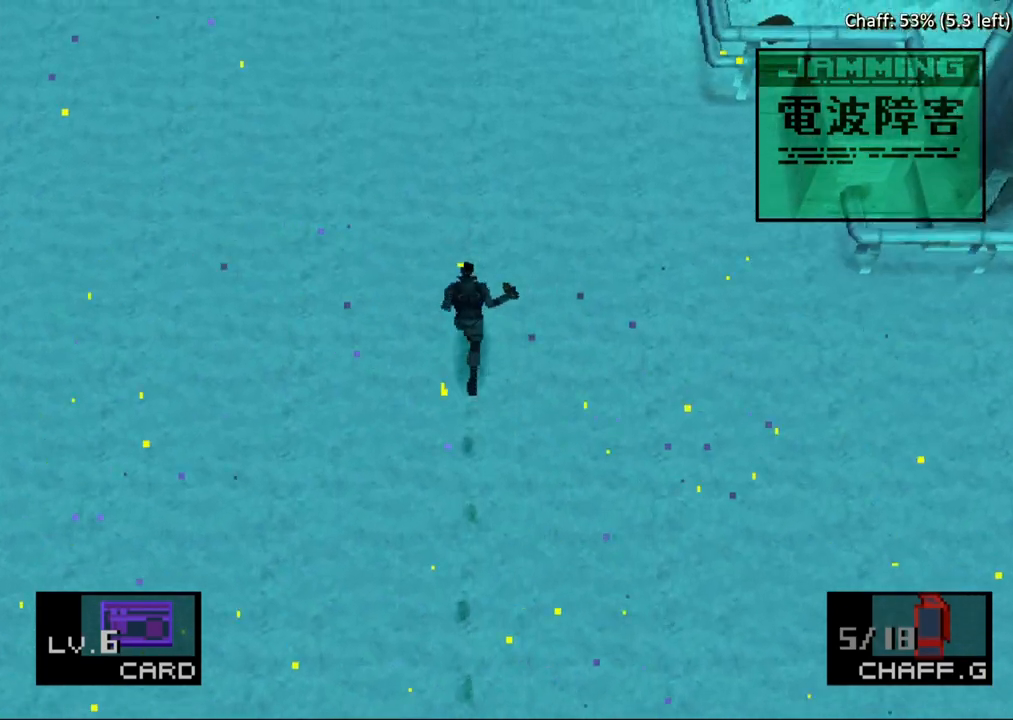
{"buttons": ["DPAD_UP"], "button_events": []}
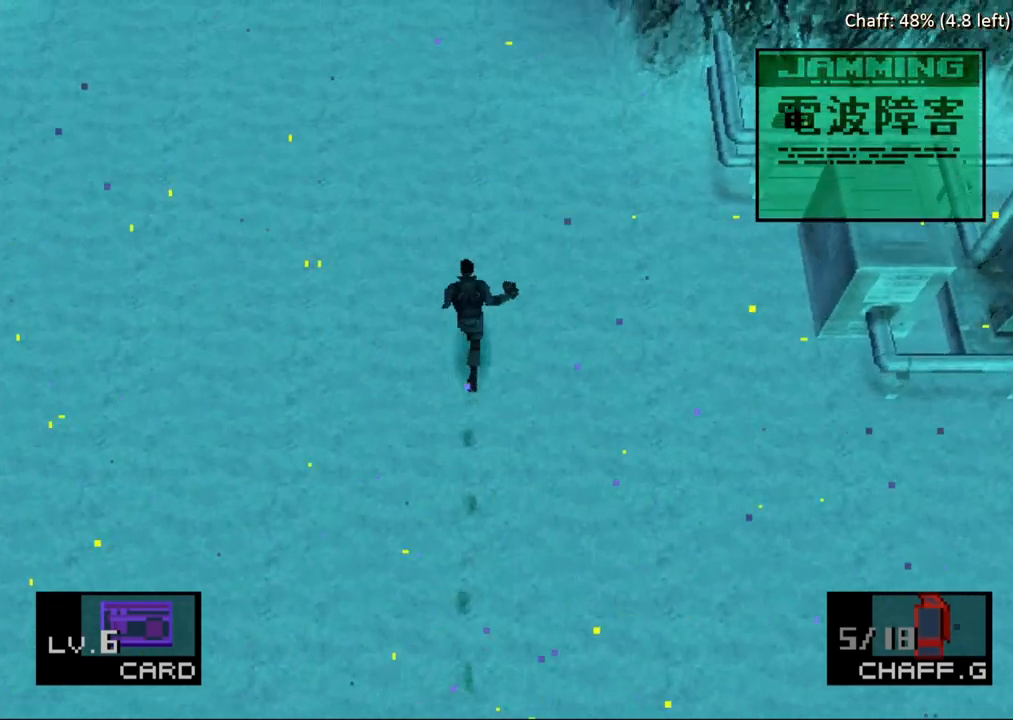
{"buttons": ["DPAD_UP"], "button_events": []}
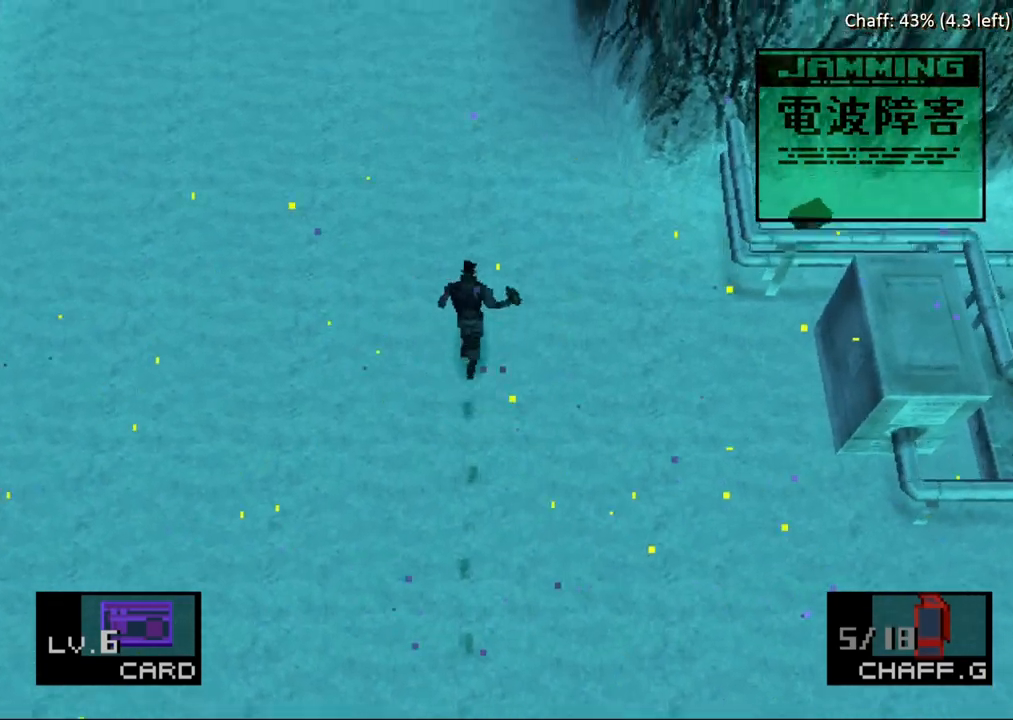
{"buttons": ["DPAD_UP"], "button_events": []}
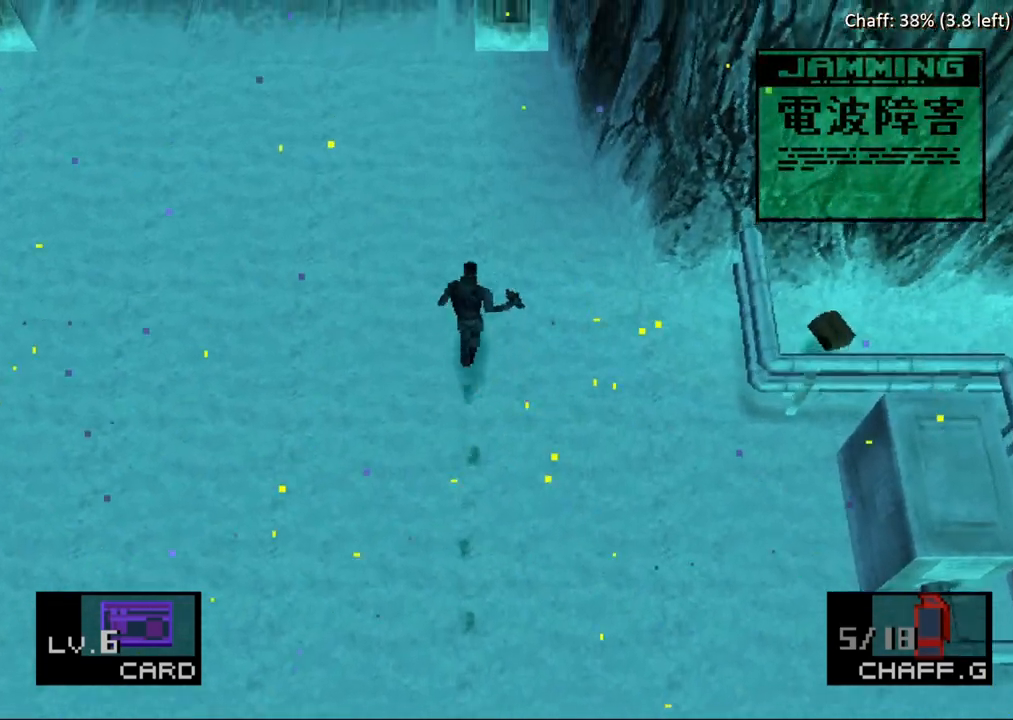
{"buttons": ["DPAD_UP"], "button_events": []}
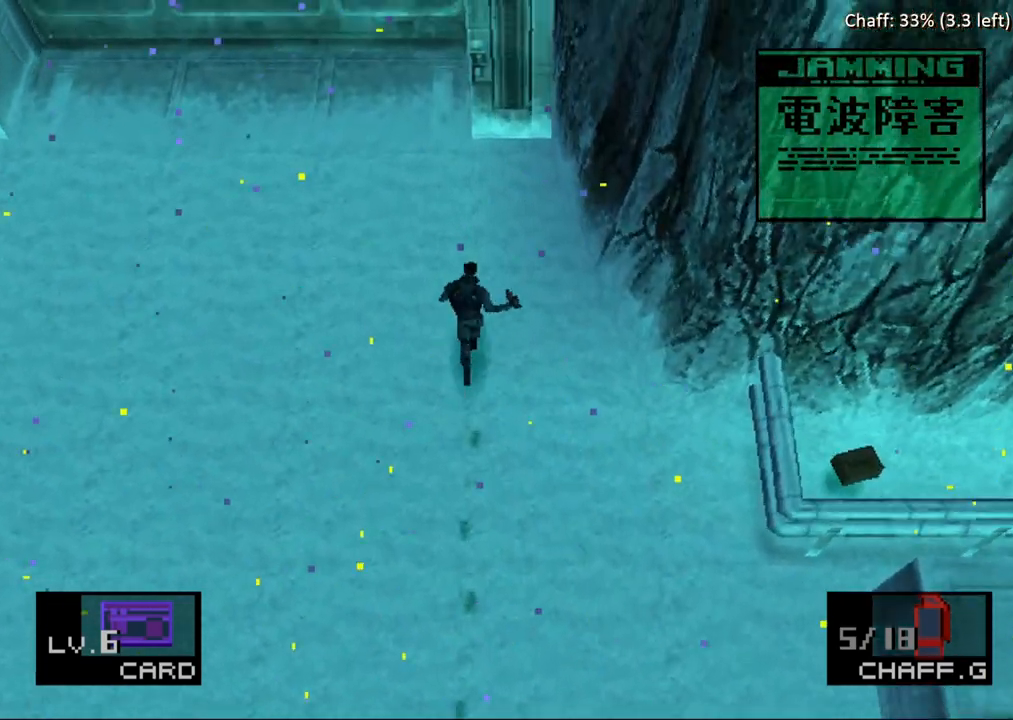
{"buttons": ["DPAD_UP"], "button_events": []}
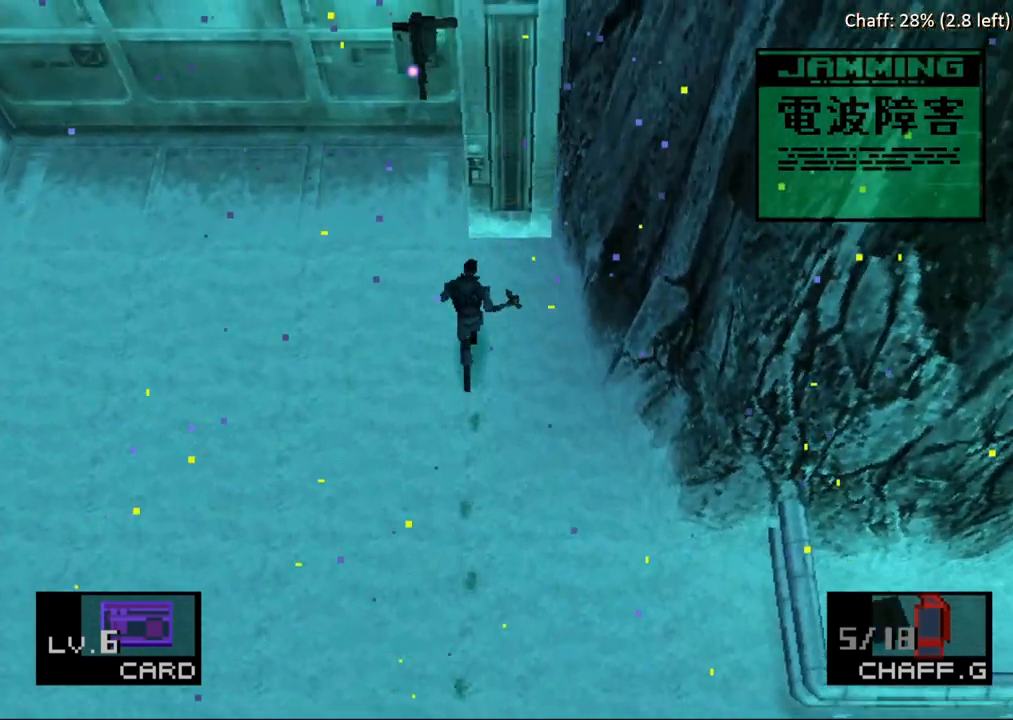
{"buttons": ["DPAD_UP"], "button_events": [[100, "DPAD_LEFT", "down"], [317, "DPAD_LEFT", "up"]]}
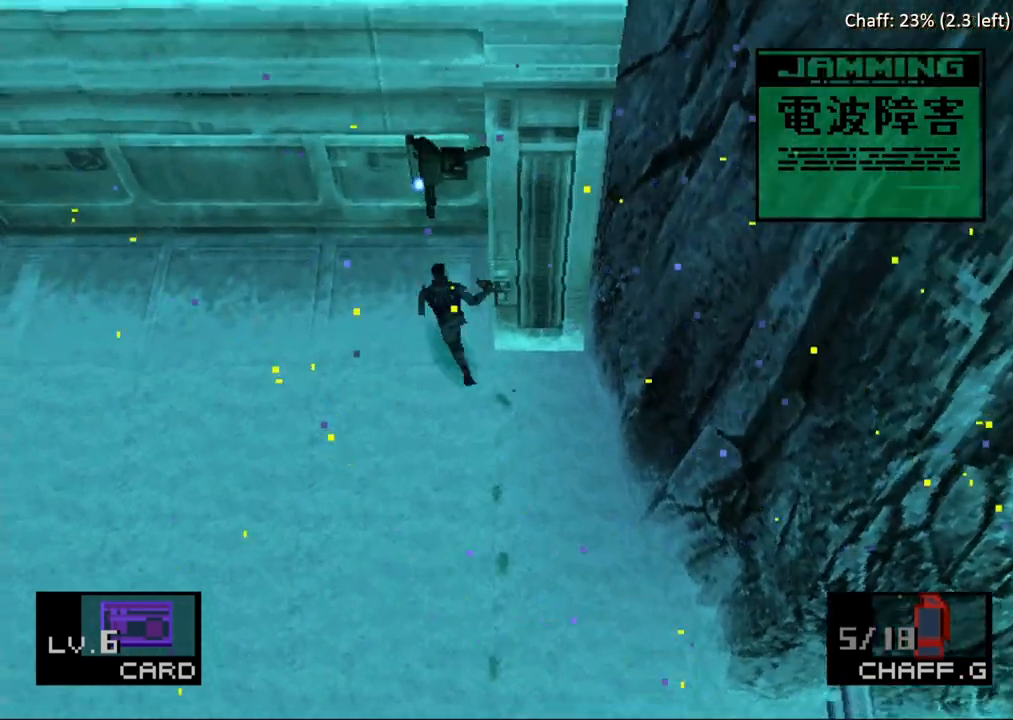
{"buttons": [], "button_events": [[300, "DPAD_UP", "up"], [317, "CROSS", "down"], [400, "CROSS", "up"]]}